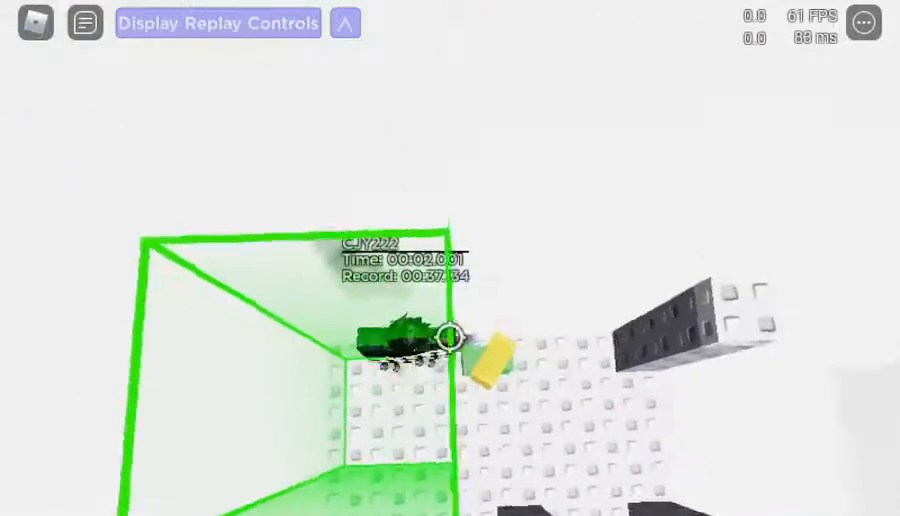
Gameplay with keyboard; each line is a JSON object with the keys held at the frame after it. "events" lists presses ("down") and releases ("up") of ".", "/", "0", "1", "2", "3", "4", "5", "6", "7", "8", "9", "a", "alt_l", "alt_r", "b", "backslash", "backspace", "c", "caps_lock", "comma", "ctrl_l", "ctrl_r", "d", "down", "e", "equals", "escape", "f", "f1", "f10", "f11", "f12", "f2", "f3", "f4", "f5", "f6", "f7", "f8", "f9", "g", "h", "i", "j", "k", "l", "lbracket", "left", "m", "minus", "n", "o", "p", "q", "quote", "r", "rbracket", "return", "right", "s", "semicolon", "shift_l", "shift_r", "space", "super", "t", "tab", "tilde", "u", "up", "v", "w", "x", "y" and "z" between this image and that frame as [ms after this image, input, new state], when the widget could be followed in between. No other keys are recorded. Mouse input is not recorded.
{"keys": [], "events": [[17, "d", "down"], [117, "d", "up"], [300, "s", "down"], [350, "s", "up"]]}
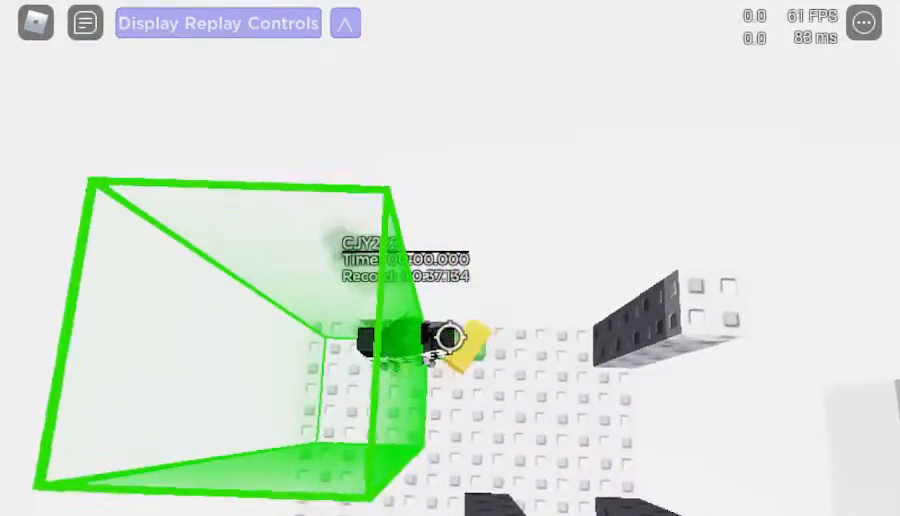
{"keys": ["d", "space"]}
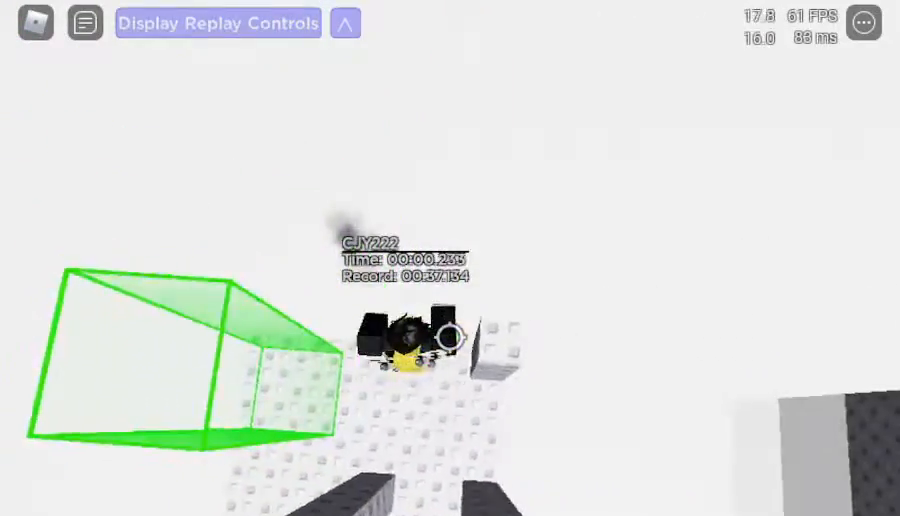
{"keys": ["d", "space"], "events": []}
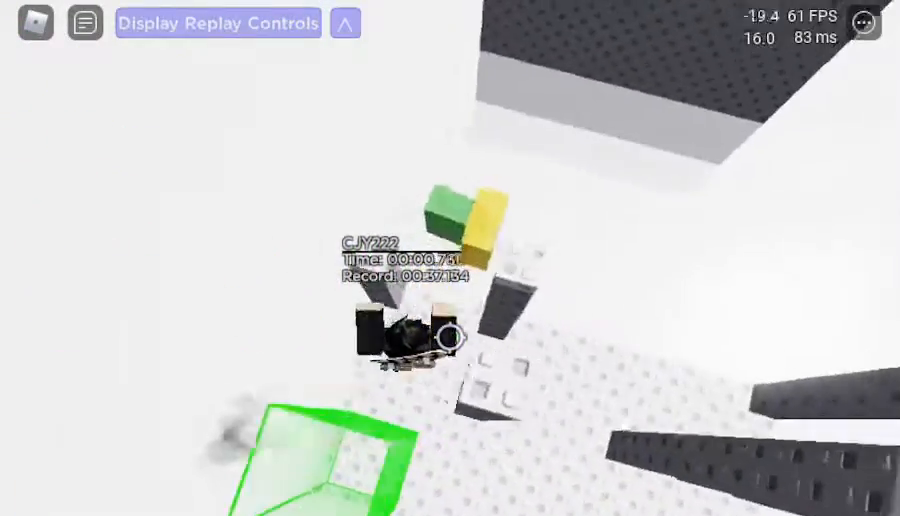
{"keys": ["a", "w"], "events": [[83, "space", "up"], [117, "a", "down"], [117, "d", "up"], [450, "w", "down"]]}
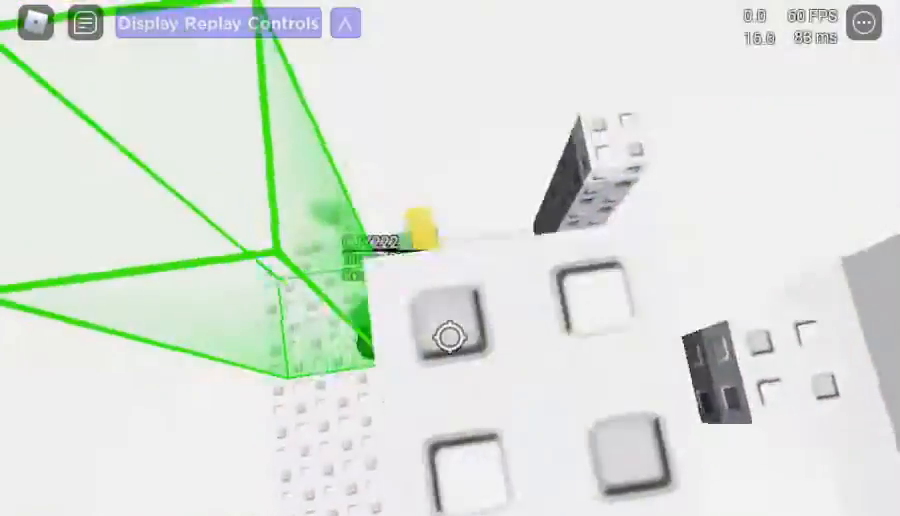
{"keys": [], "events": [[133, "a", "up"], [233, "w", "up"]]}
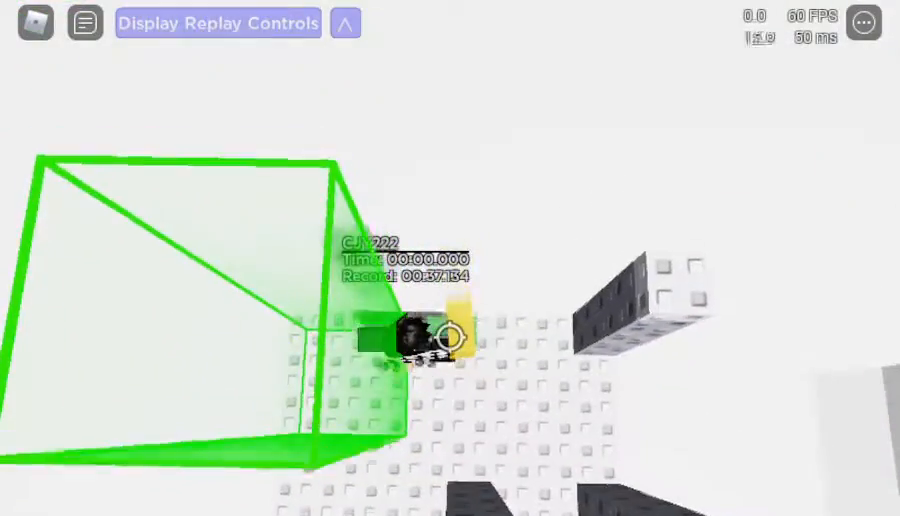
{"keys": ["d", "space"]}
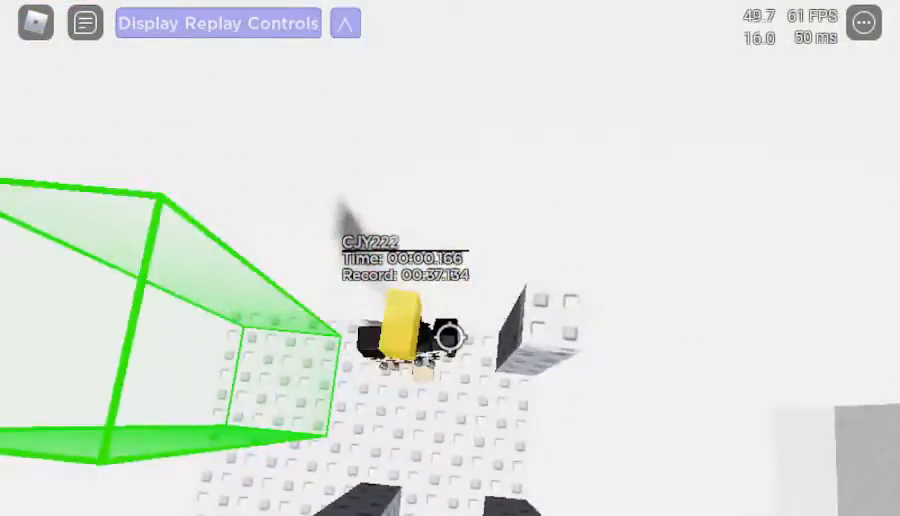
{"keys": ["d", "space"]}
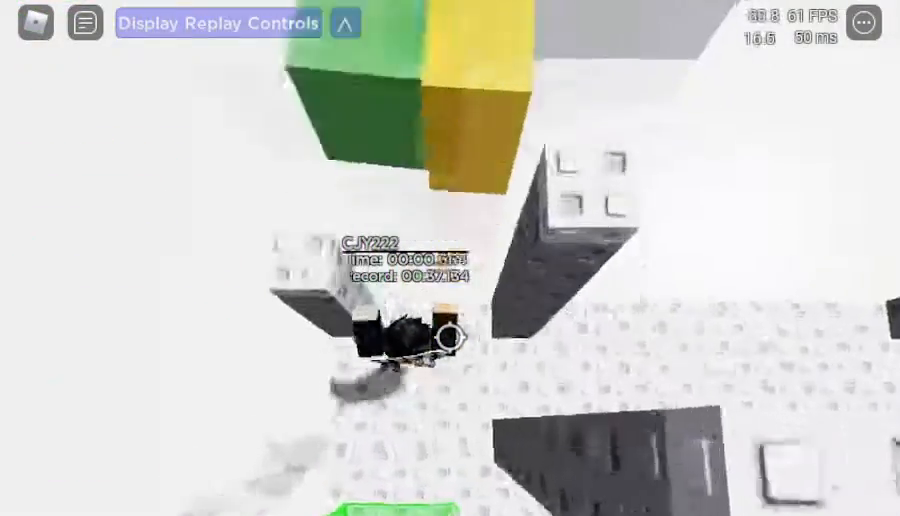
{"keys": ["a"], "events": [[233, "a", "down"], [233, "d", "up"], [233, "space", "up"]]}
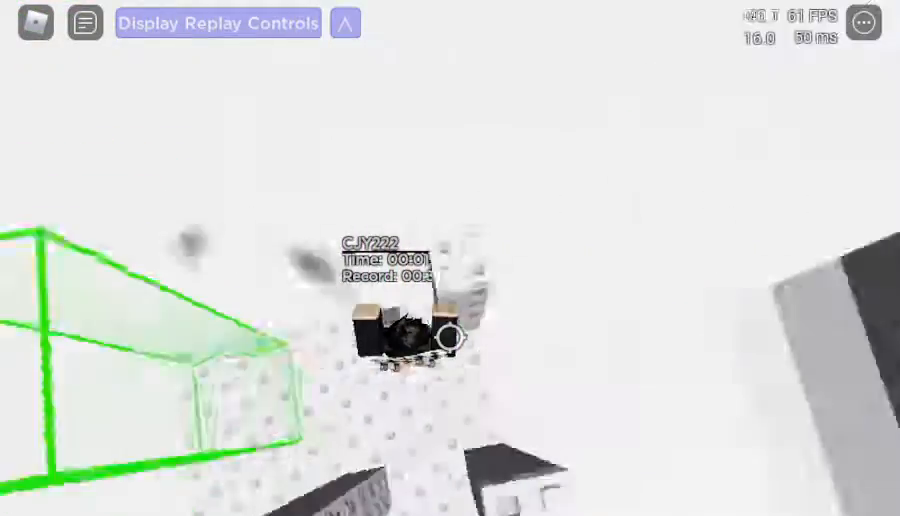
{"keys": []}
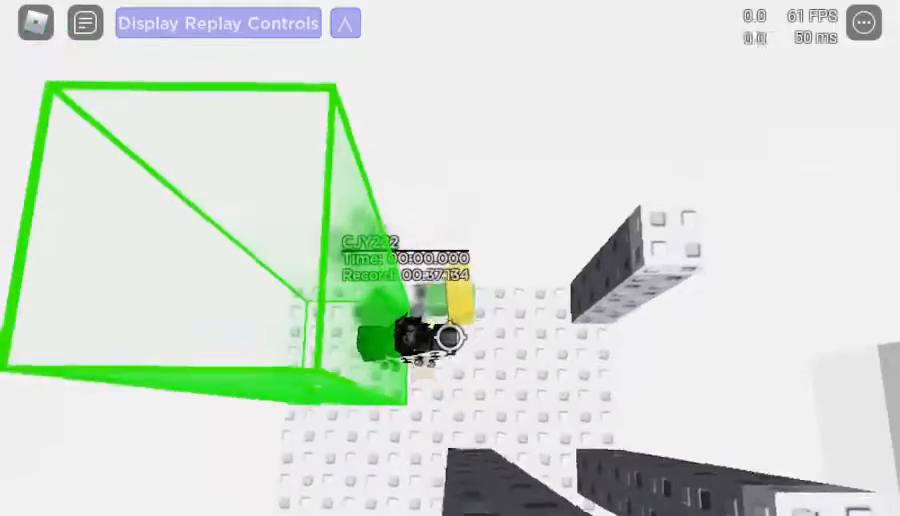
{"keys": ["d"]}
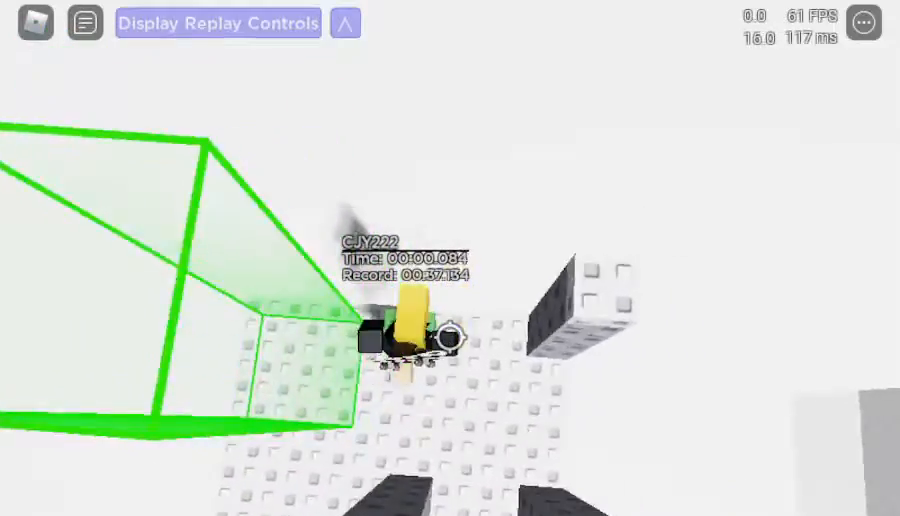
{"keys": ["d", "space"]}
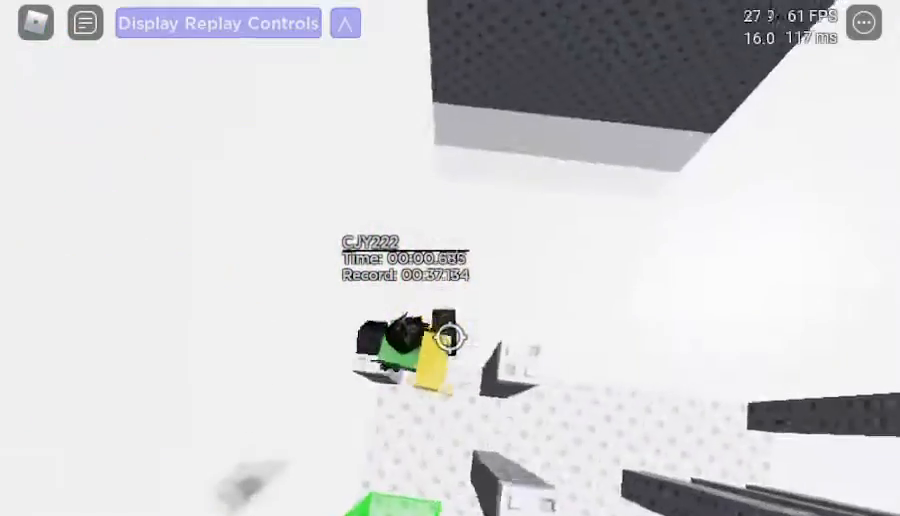
{"keys": ["d", "space"], "events": []}
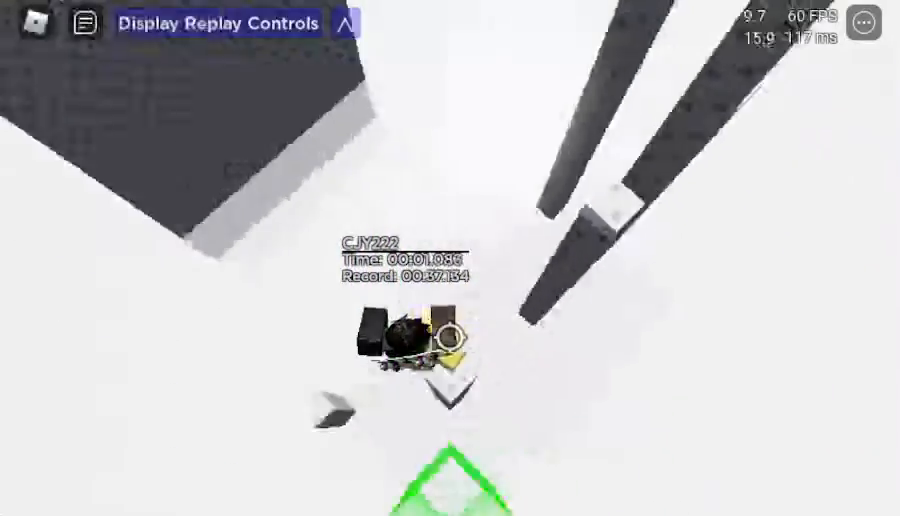
{"keys": ["d"], "events": [[367, "shift_l", "down"], [367, "space", "up"], [467, "shift_l", "up"]]}
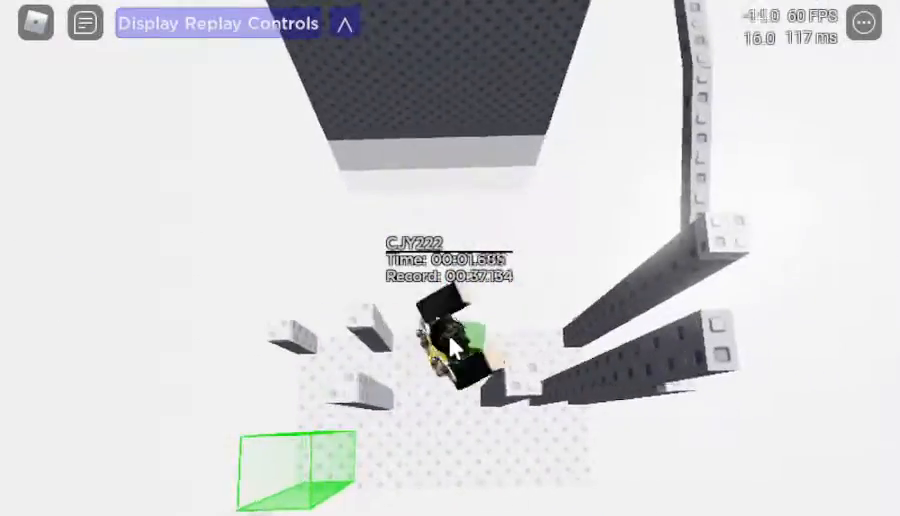
{"keys": ["d", "space"], "events": [[433, "space", "down"]]}
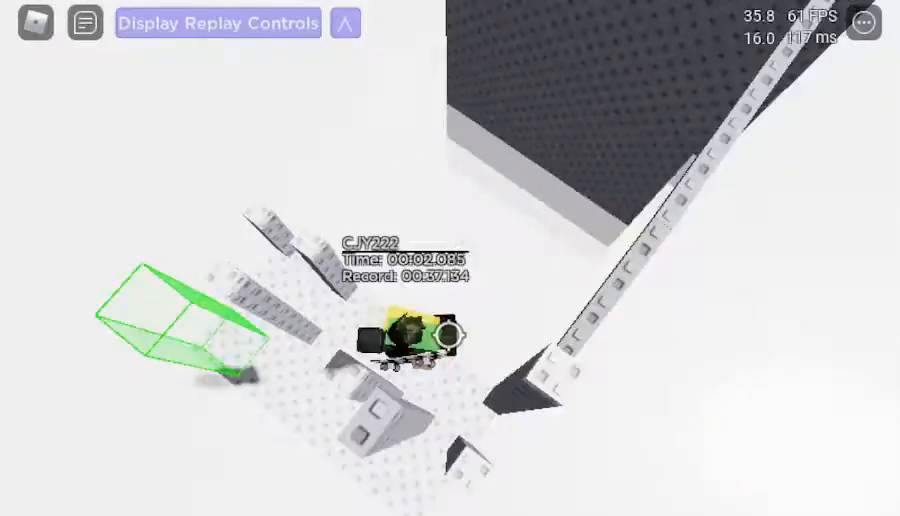
{"keys": ["d", "space"], "events": [[33, "shift_l", "down"], [133, "shift_l", "up"], [133, "space", "up"], [400, "space", "down"]]}
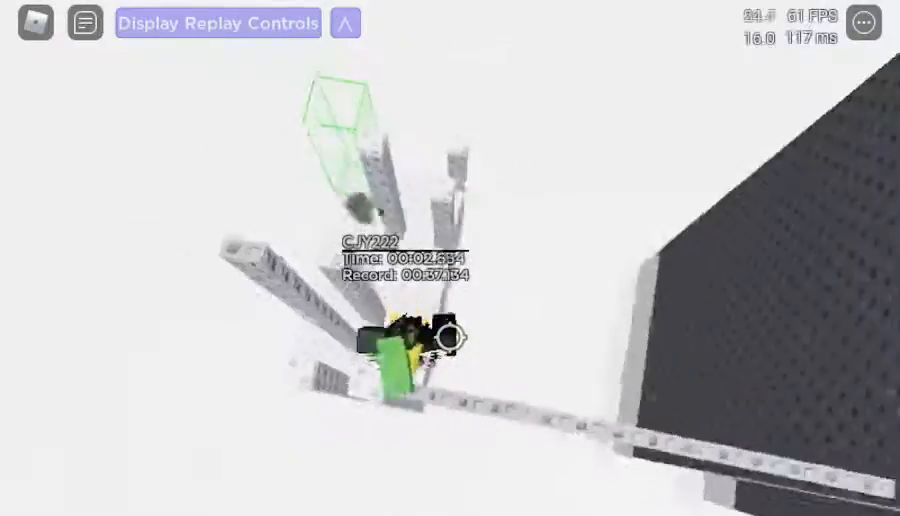
{"keys": ["d"], "events": [[283, "space", "up"], [333, "shift_l", "down"], [417, "shift_l", "up"]]}
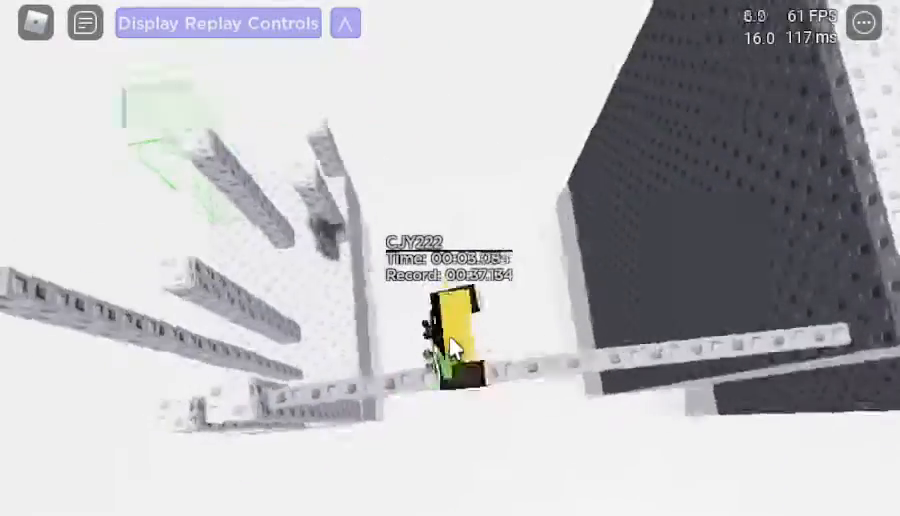
{"keys": ["d"], "events": []}
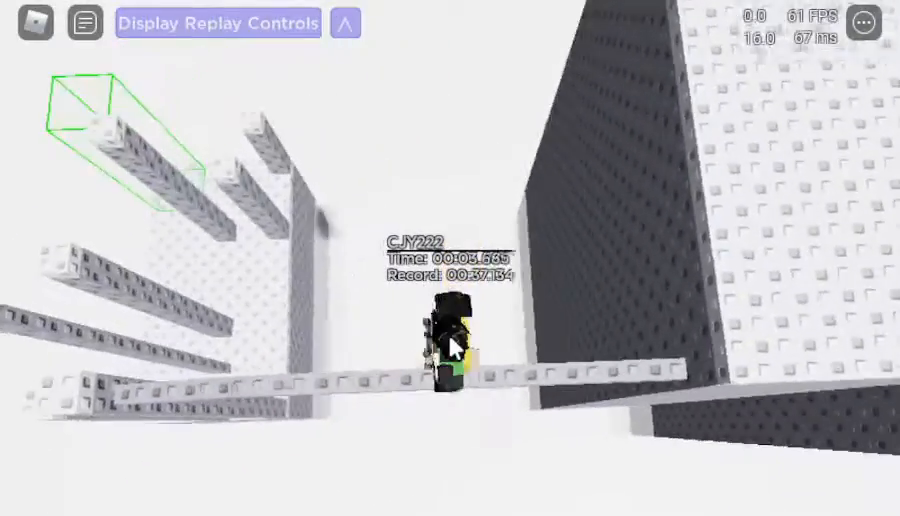
{"keys": ["d"], "events": [[267, "space", "down"], [367, "shift_l", "down"], [450, "shift_l", "up"], [500, "space", "up"]]}
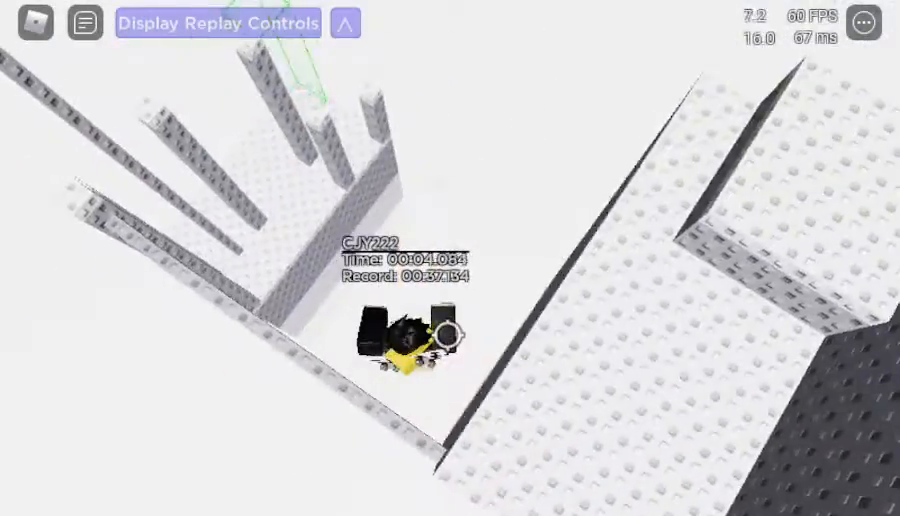
{"keys": ["w"], "events": [[183, "w", "down"], [233, "d", "up"]]}
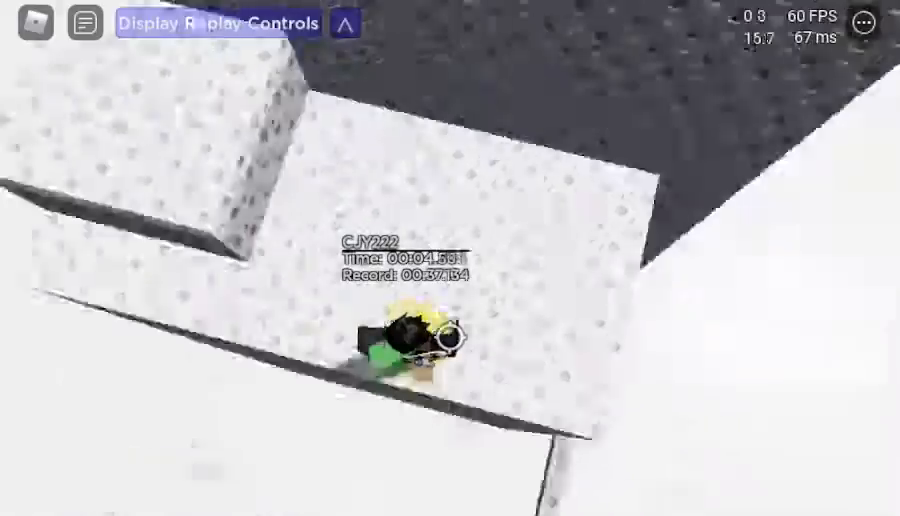
{"keys": ["a", "w"], "events": [[17, "a", "down"]]}
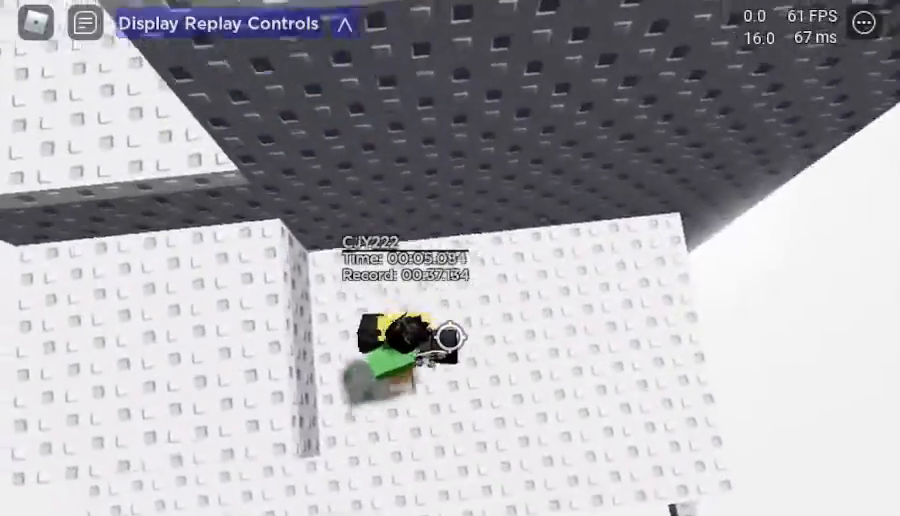
{"keys": ["a", "w"], "events": [[167, "space", "down"], [317, "space", "up"]]}
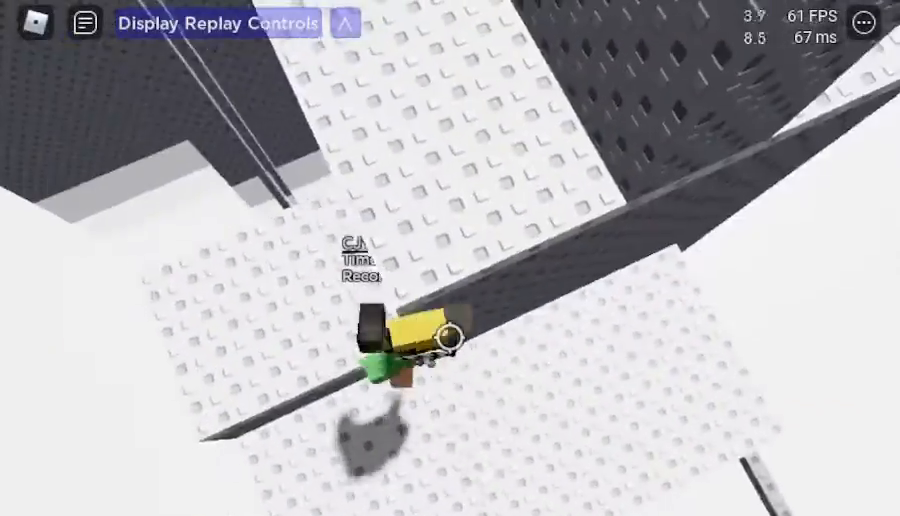
{"keys": ["d"], "events": [[33, "a", "up"], [33, "d", "down"], [83, "w", "up"], [133, "space", "down"], [283, "space", "up"]]}
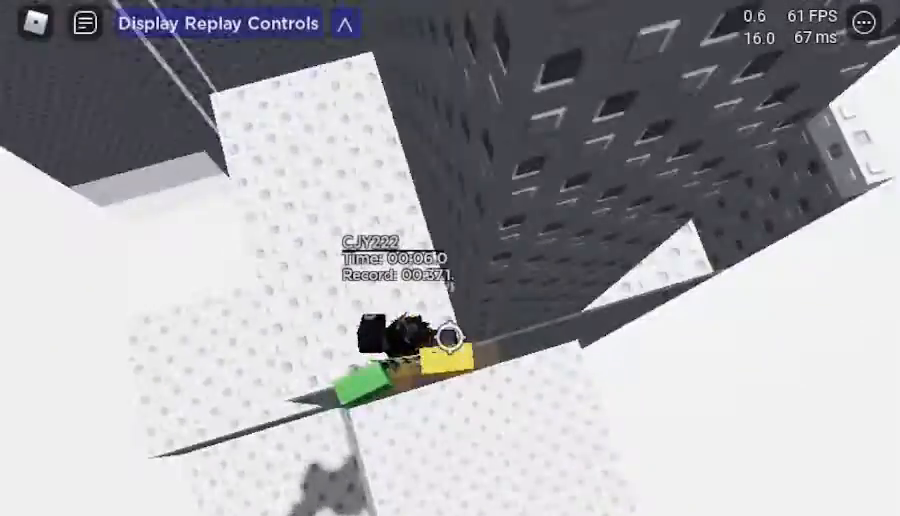
{"keys": ["d"], "events": [[100, "space", "down"], [250, "space", "up"]]}
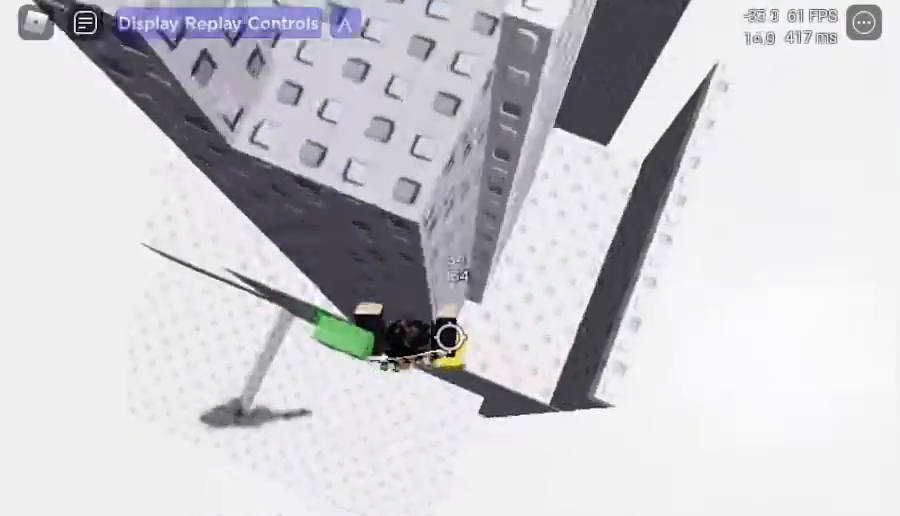
{"keys": ["d"], "events": [[317, "space", "down"], [400, "space", "up"]]}
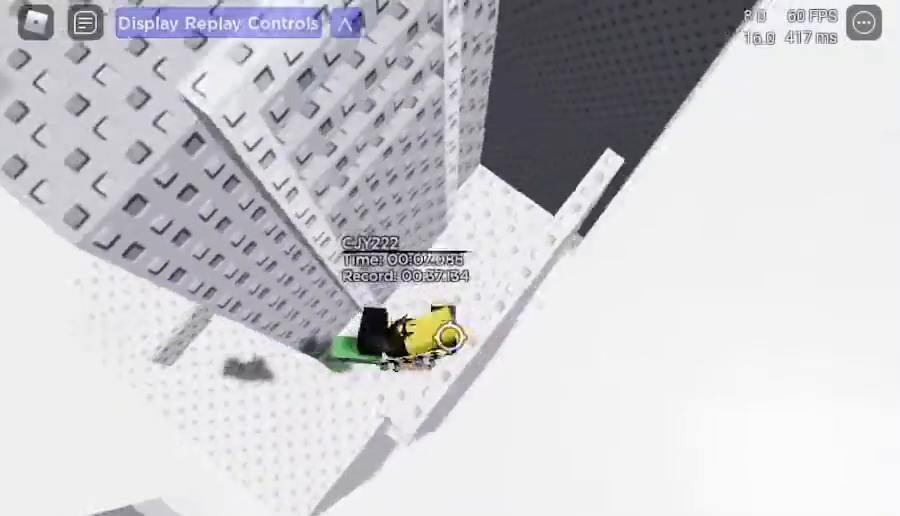
{"keys": ["w"], "events": [[83, "w", "down"], [133, "d", "up"], [233, "space", "down"], [317, "space", "up"]]}
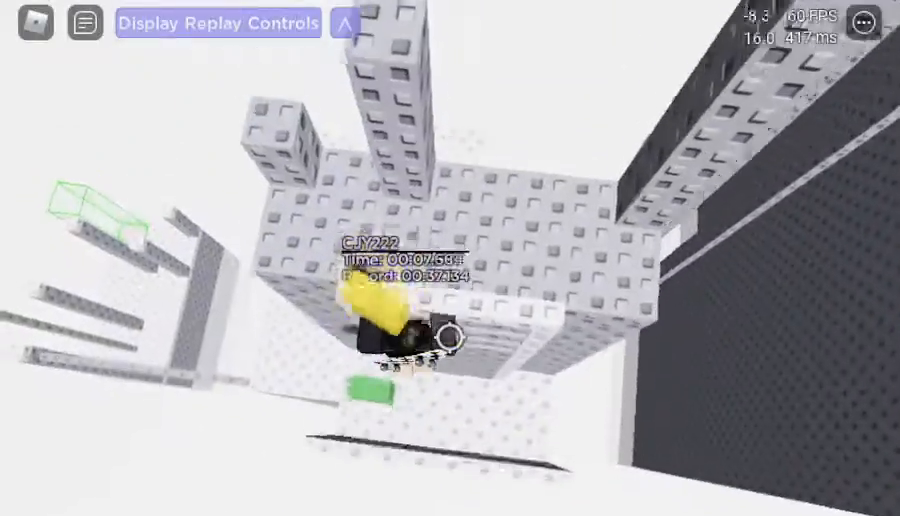
{"keys": ["w"], "events": [[283, "space", "down"], [383, "space", "up"]]}
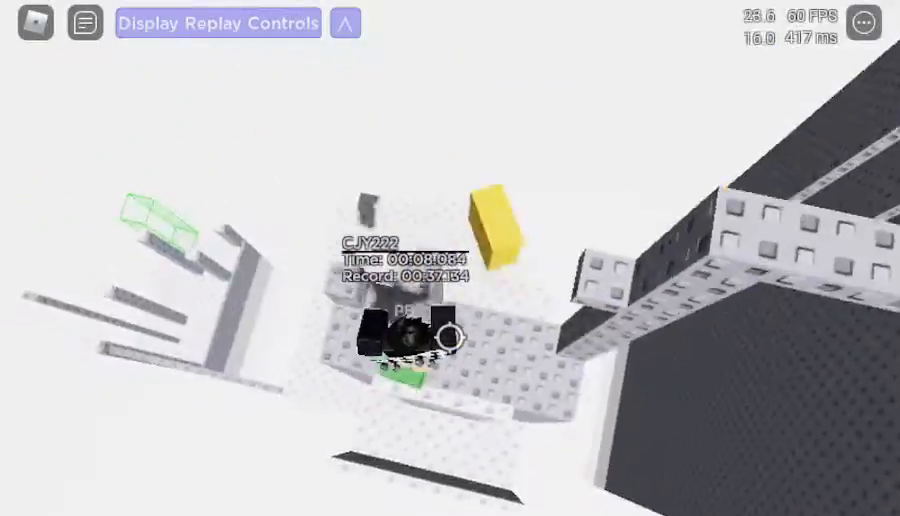
{"keys": ["d", "space"], "events": [[167, "d", "down"], [217, "w", "up"], [267, "space", "down"]]}
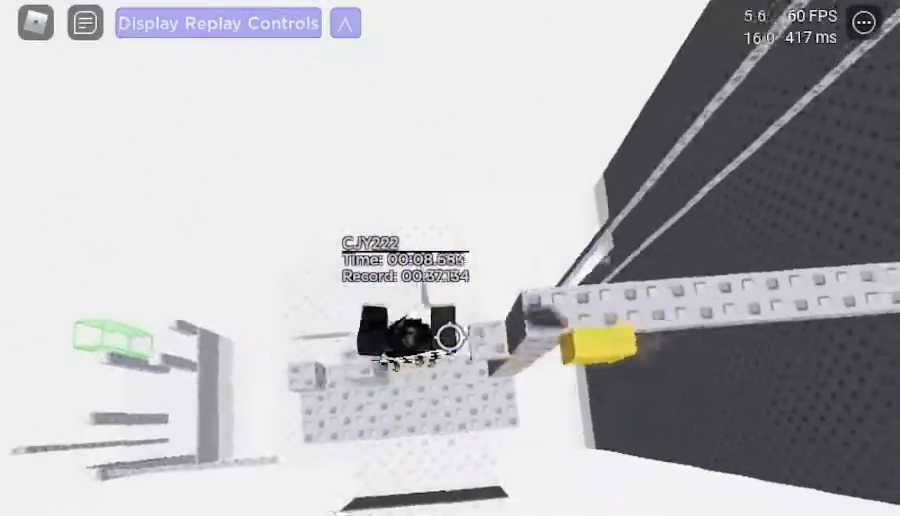
{"keys": ["d"], "events": [[467, "space", "up"]]}